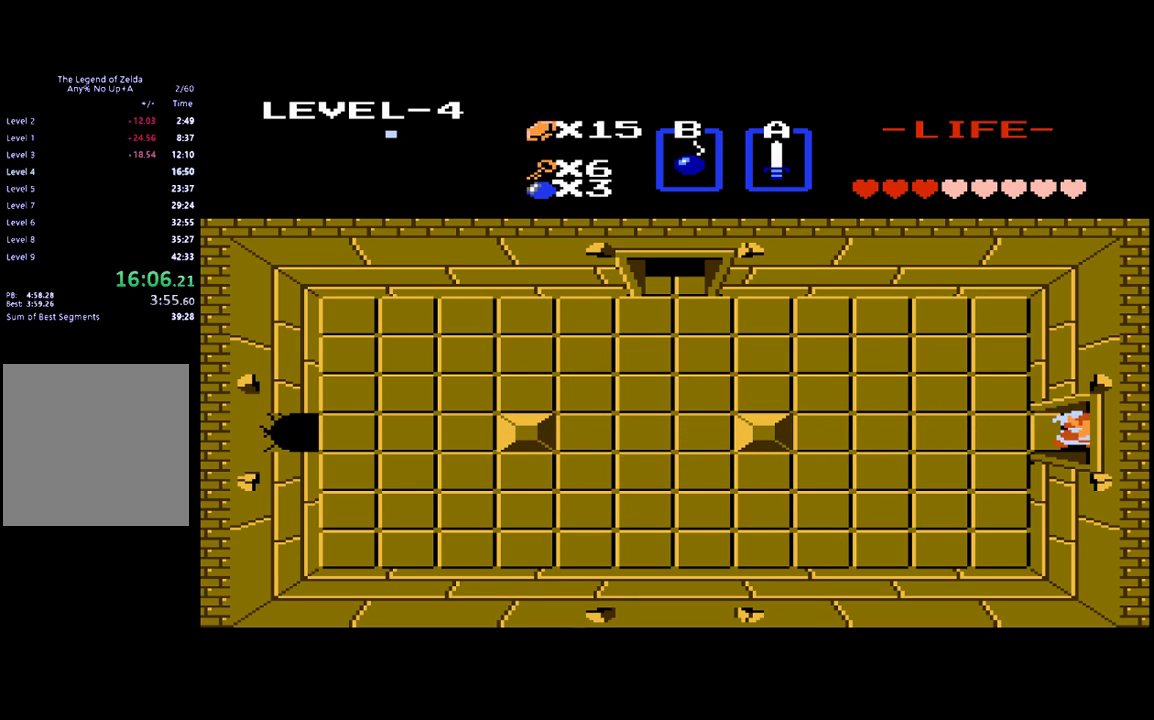
Gameplay with a controller (Xbox layout); each line is a JSON object with the inputs held at the frame after it. "events" lists button and stick changes between this image and that frame as [ms after this image, input, new state], when the widget could be followed in between. Not read: L3 R3 left_stick right_stick.
{"buttons": ["DPAD_RIGHT"], "events": []}
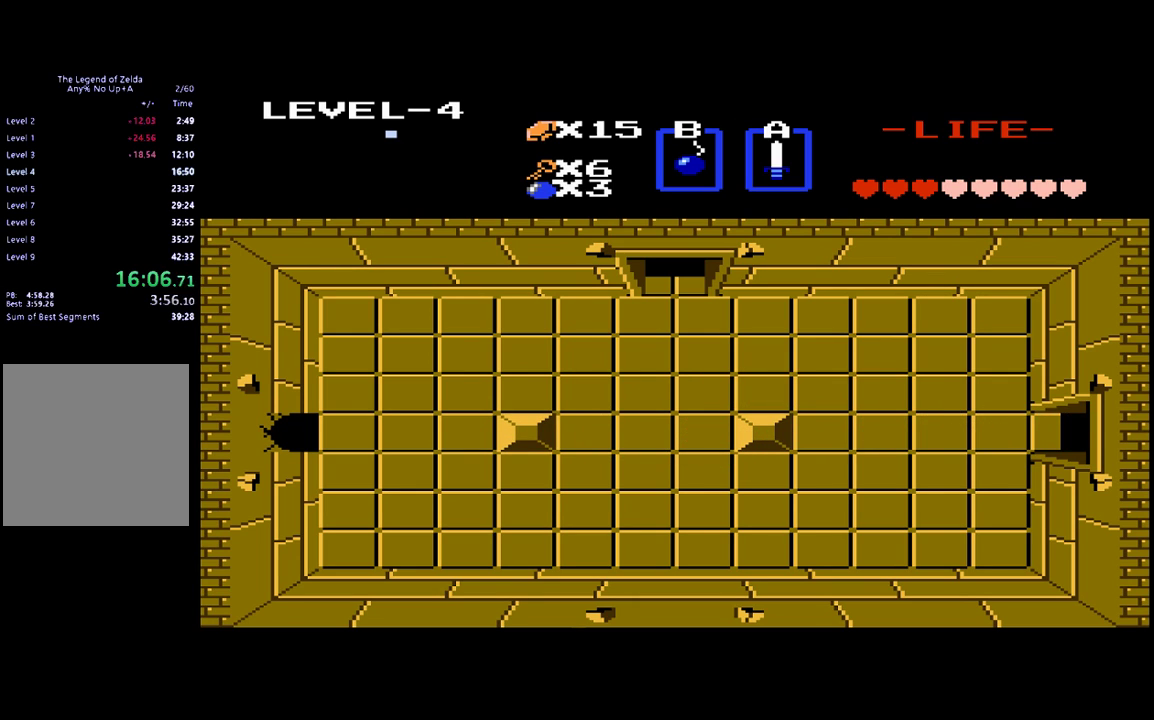
{"buttons": [], "events": [[17, "DPAD_RIGHT", "up"]]}
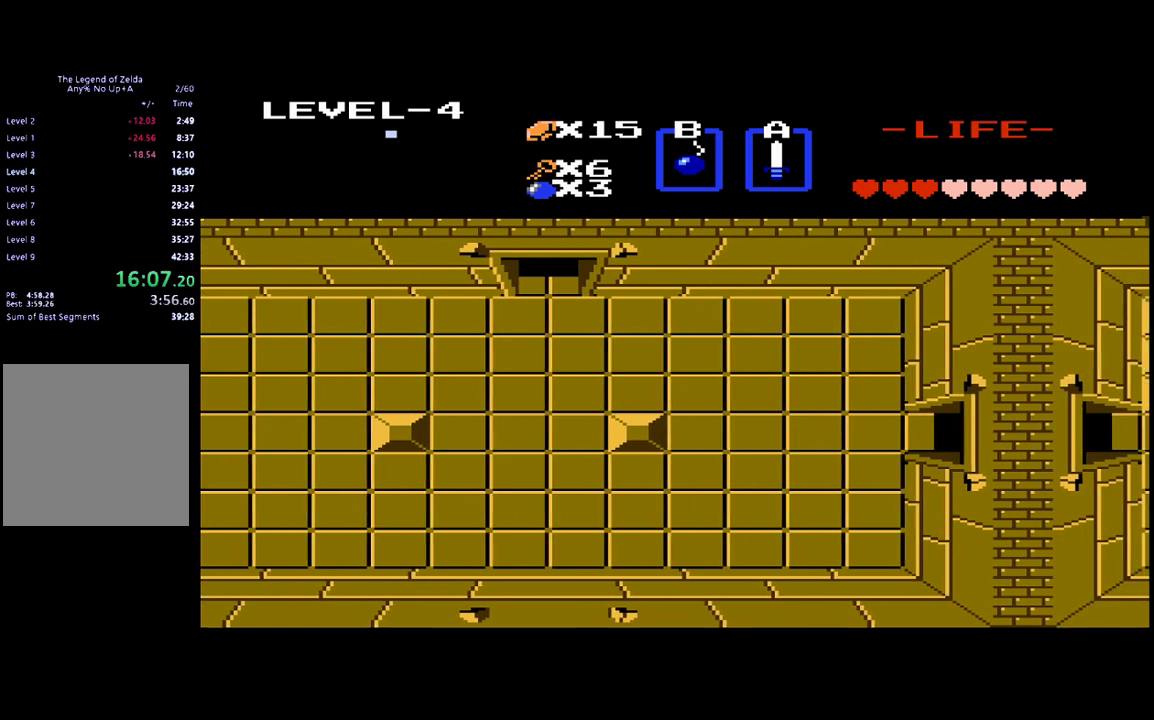
{"buttons": ["DPAD_RIGHT"], "events": [[17, "DPAD_RIGHT", "down"]]}
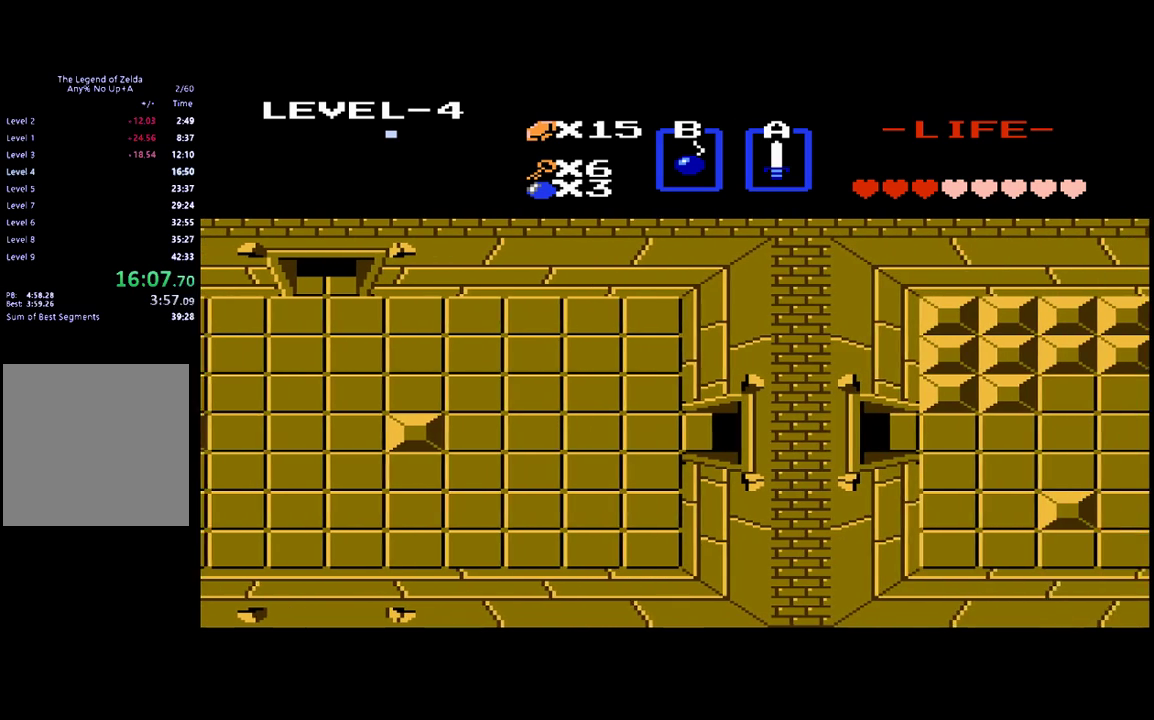
{"buttons": ["DPAD_RIGHT"], "events": []}
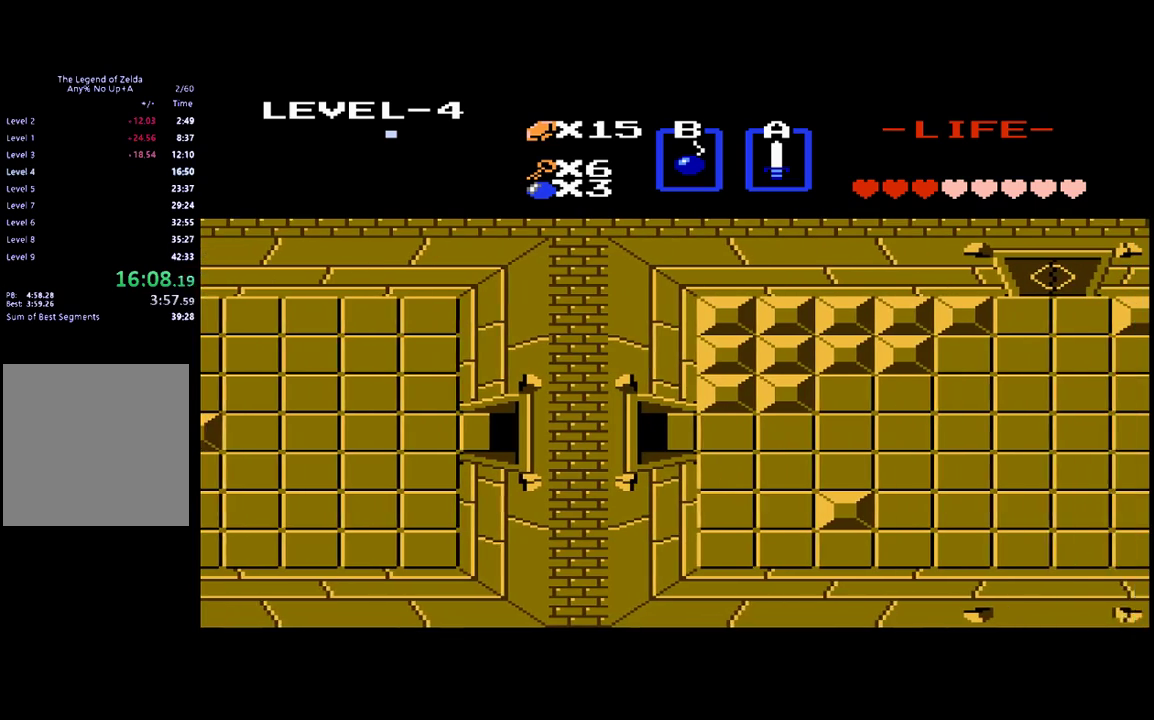
{"buttons": ["DPAD_RIGHT"], "events": []}
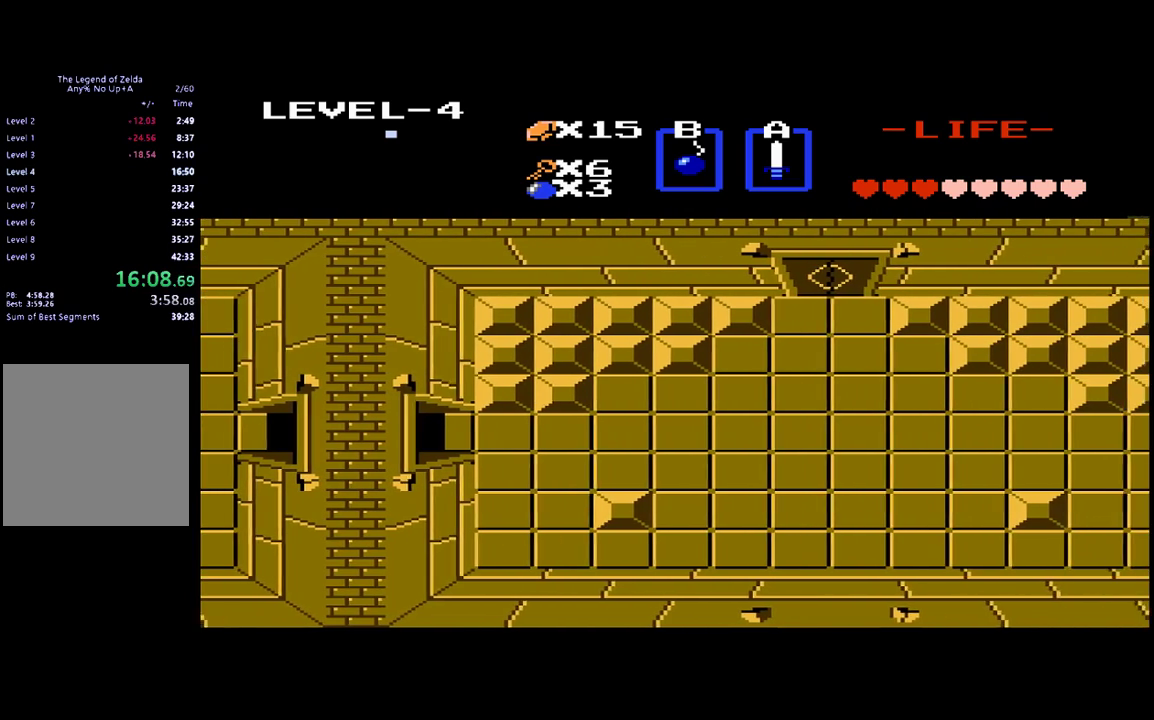
{"buttons": ["DPAD_RIGHT"], "events": []}
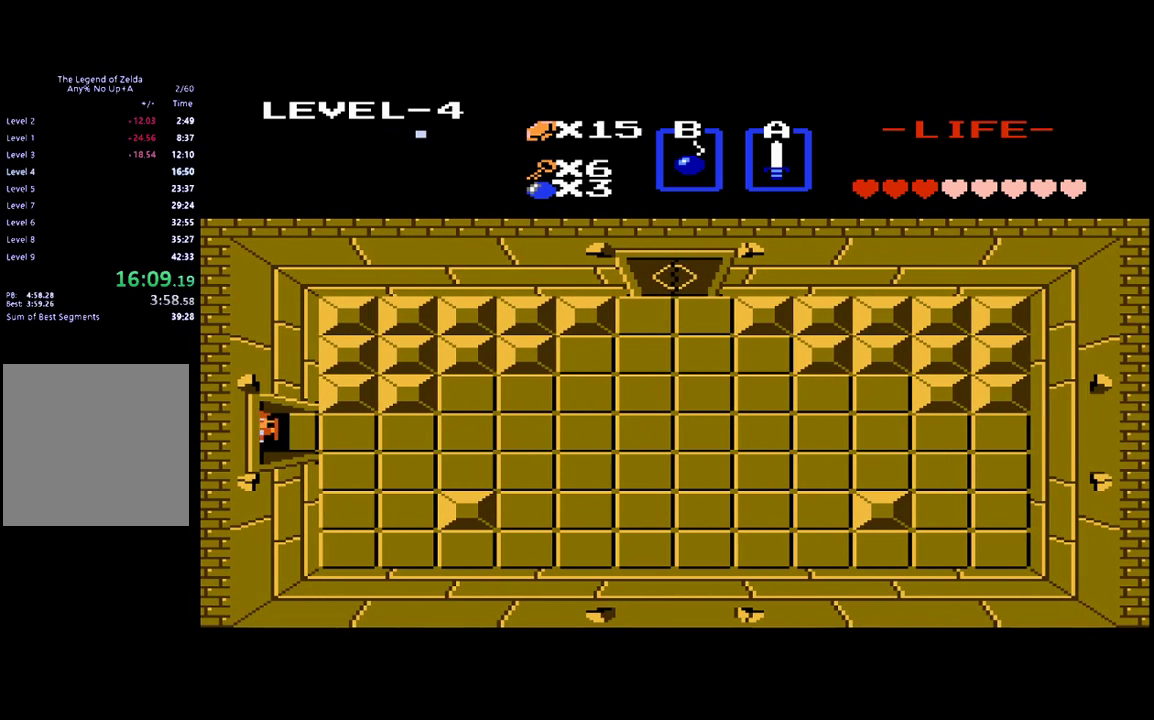
{"buttons": ["DPAD_RIGHT"], "events": []}
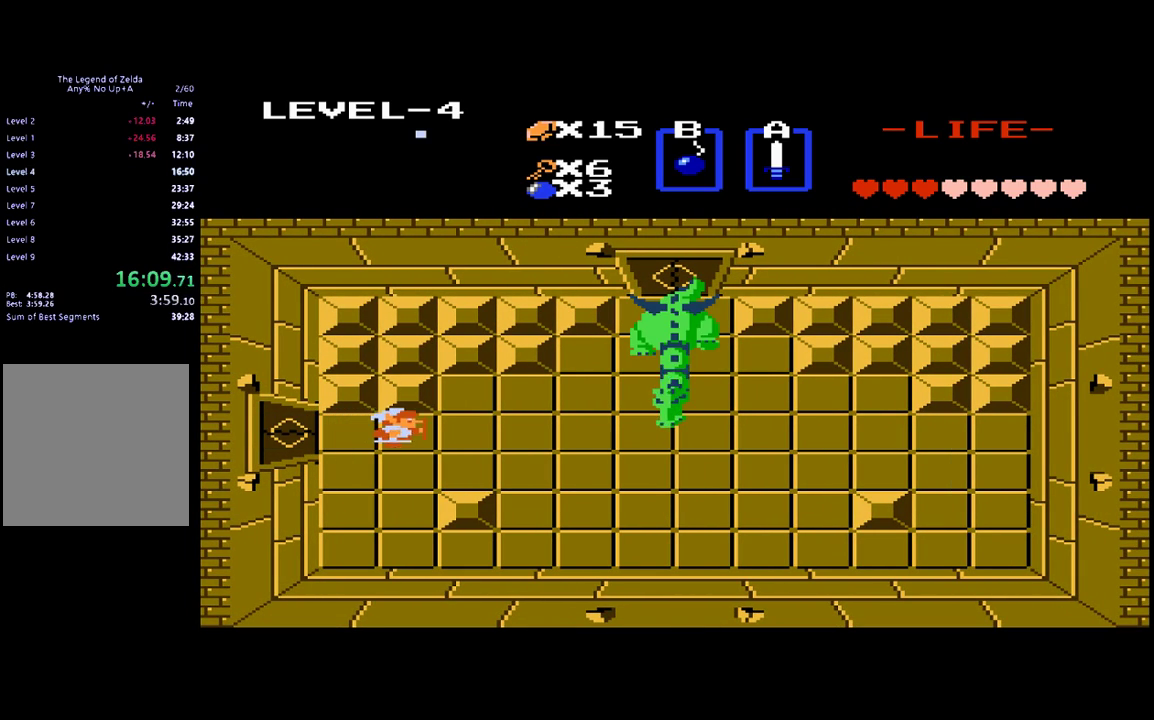
{"buttons": ["DPAD_DOWN"], "events": [[383, "DPAD_DOWN", "down"], [383, "DPAD_RIGHT", "up"]]}
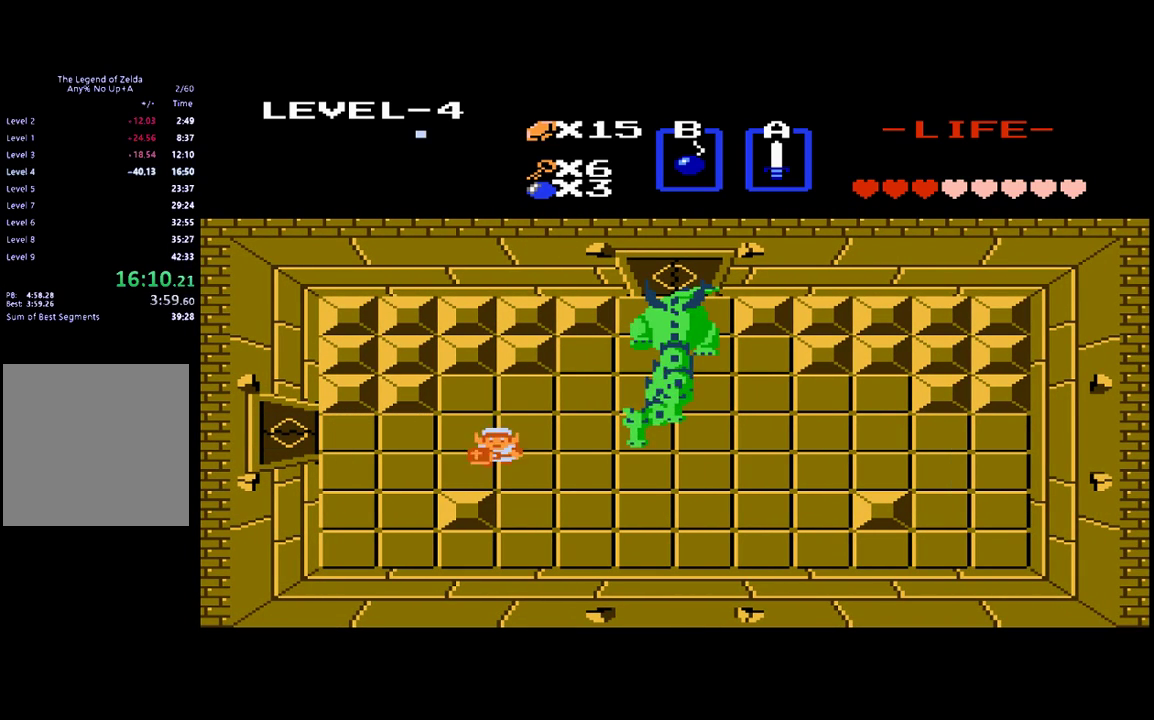
{"buttons": ["DPAD_DOWN"], "events": [[83, "DPAD_RIGHT", "down"], [117, "DPAD_DOWN", "up"], [283, "DPAD_DOWN", "down"], [317, "DPAD_RIGHT", "up"], [417, "DPAD_RIGHT", "down"], [483, "DPAD_RIGHT", "up"]]}
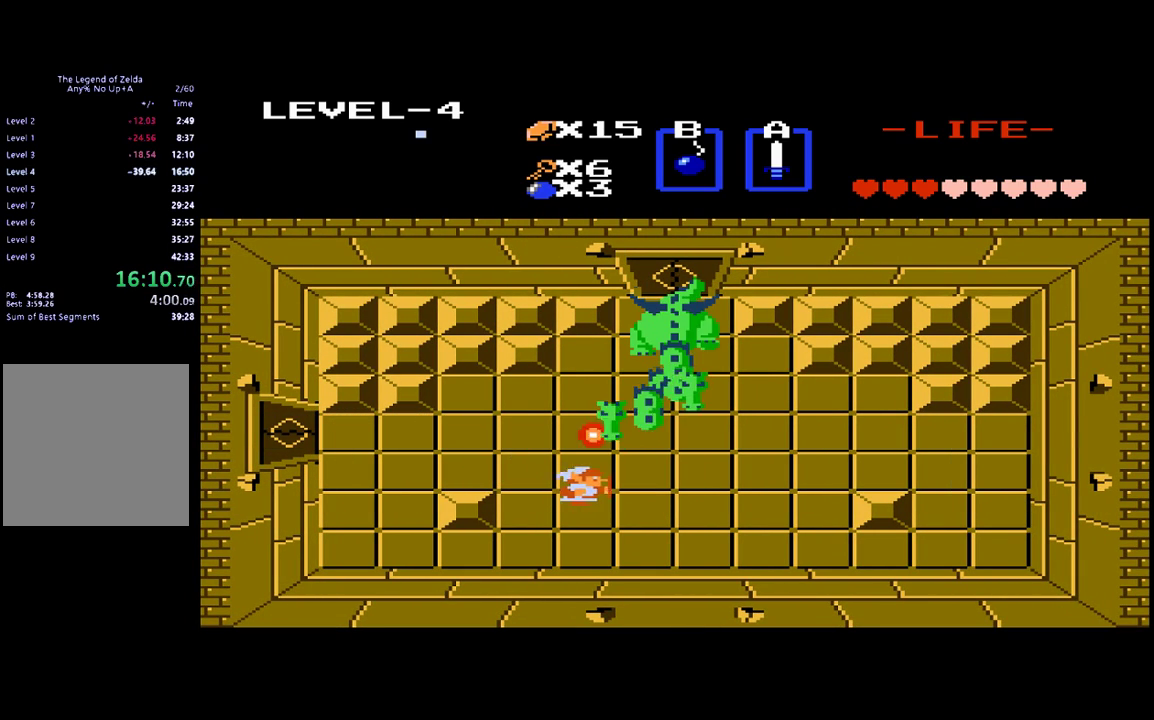
{"buttons": ["B"], "events": [[50, "DPAD_RIGHT", "down"], [83, "DPAD_DOWN", "up"], [250, "DPAD_UP", "down"], [283, "DPAD_RIGHT", "up"], [450, "B", "down"], [483, "DPAD_UP", "up"]]}
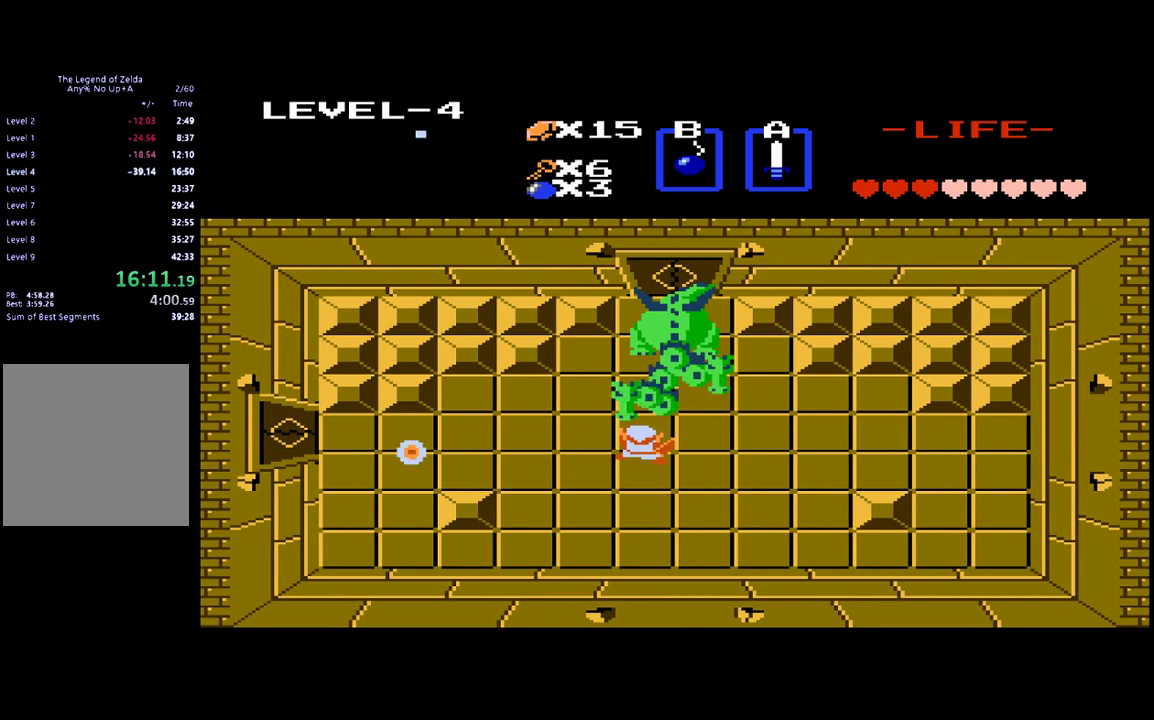
{"buttons": ["B"], "events": [[50, "B", "up"], [217, "DPAD_RIGHT", "down"], [383, "DPAD_RIGHT", "up"], [383, "DPAD_UP", "down"], [417, "B", "down"], [483, "DPAD_UP", "up"]]}
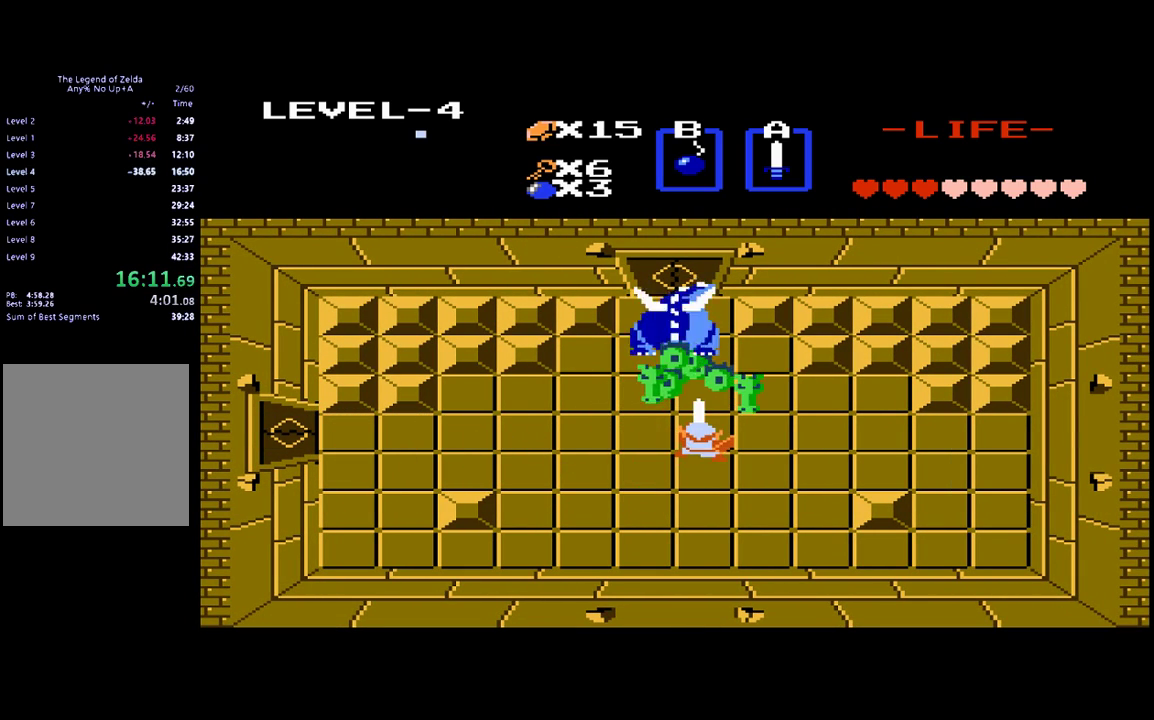
{"buttons": ["B"], "events": [[50, "B", "up"], [217, "DPAD_RIGHT", "down"], [317, "DPAD_RIGHT", "up"], [317, "DPAD_UP", "down"], [383, "B", "down"], [450, "DPAD_UP", "up"]]}
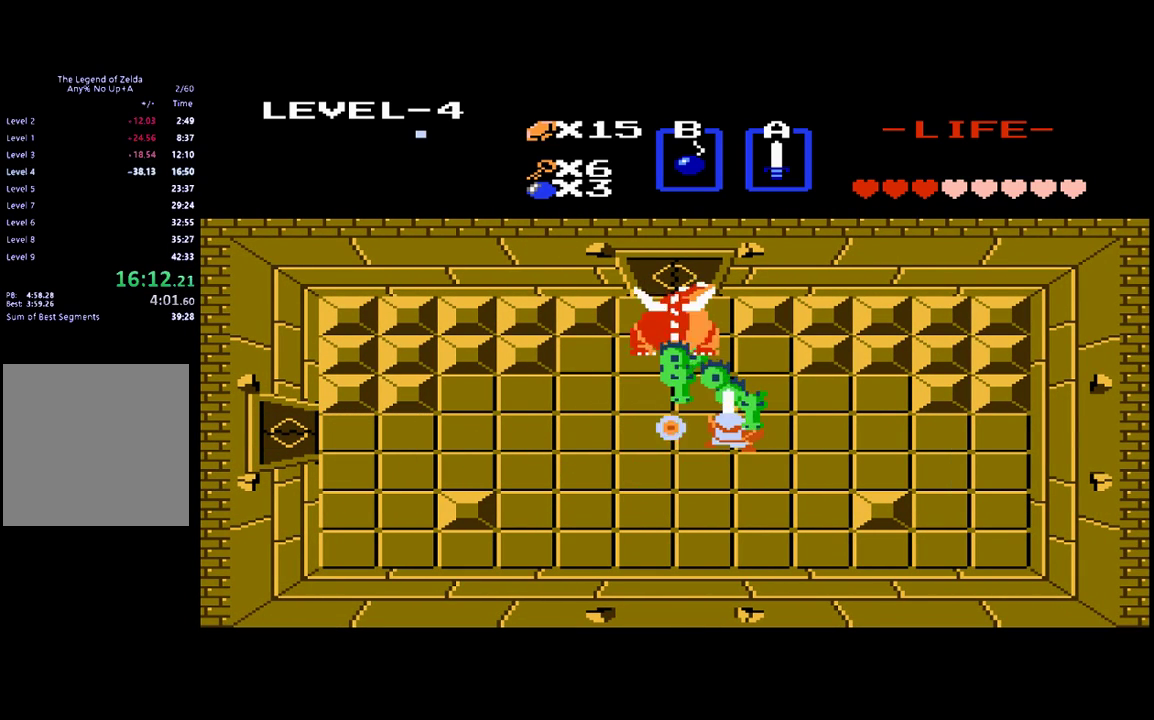
{"buttons": ["B"], "events": [[17, "B", "up"], [250, "DPAD_UP", "down"], [350, "DPAD_UP", "up"], [383, "B", "down"]]}
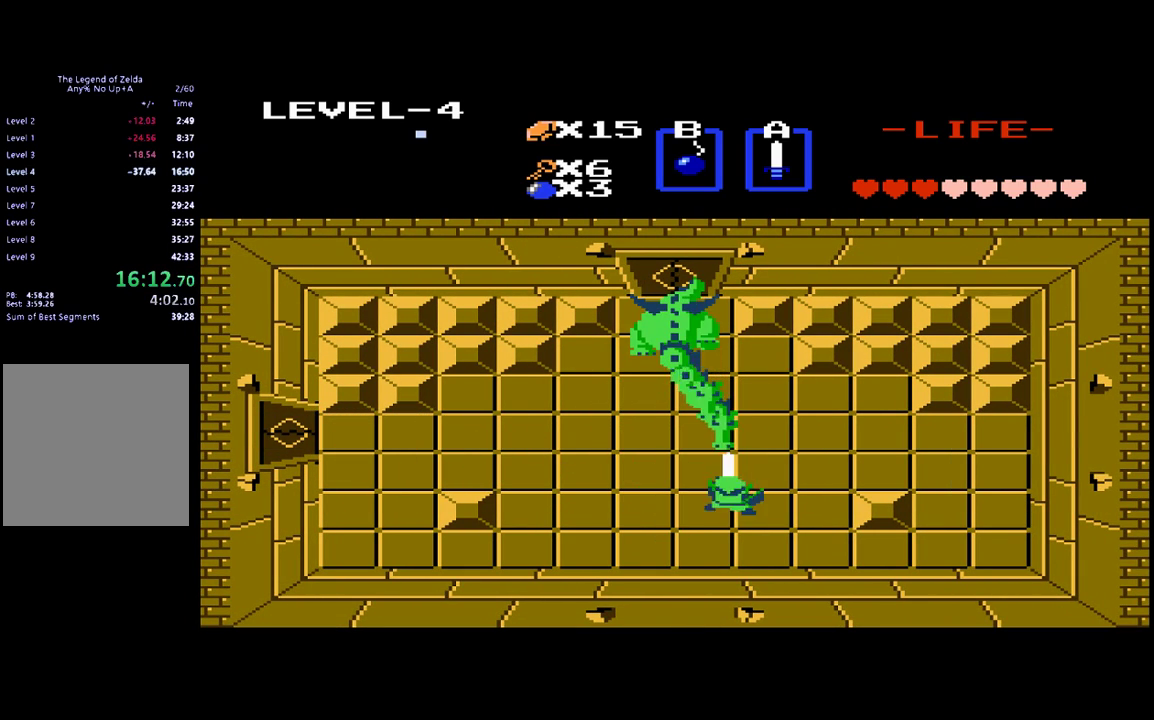
{"buttons": ["DPAD_LEFT"], "events": [[17, "DPAD_UP", "down"], [50, "B", "up"], [217, "B", "down"], [217, "DPAD_UP", "up"], [317, "B", "up"], [483, "DPAD_LEFT", "down"]]}
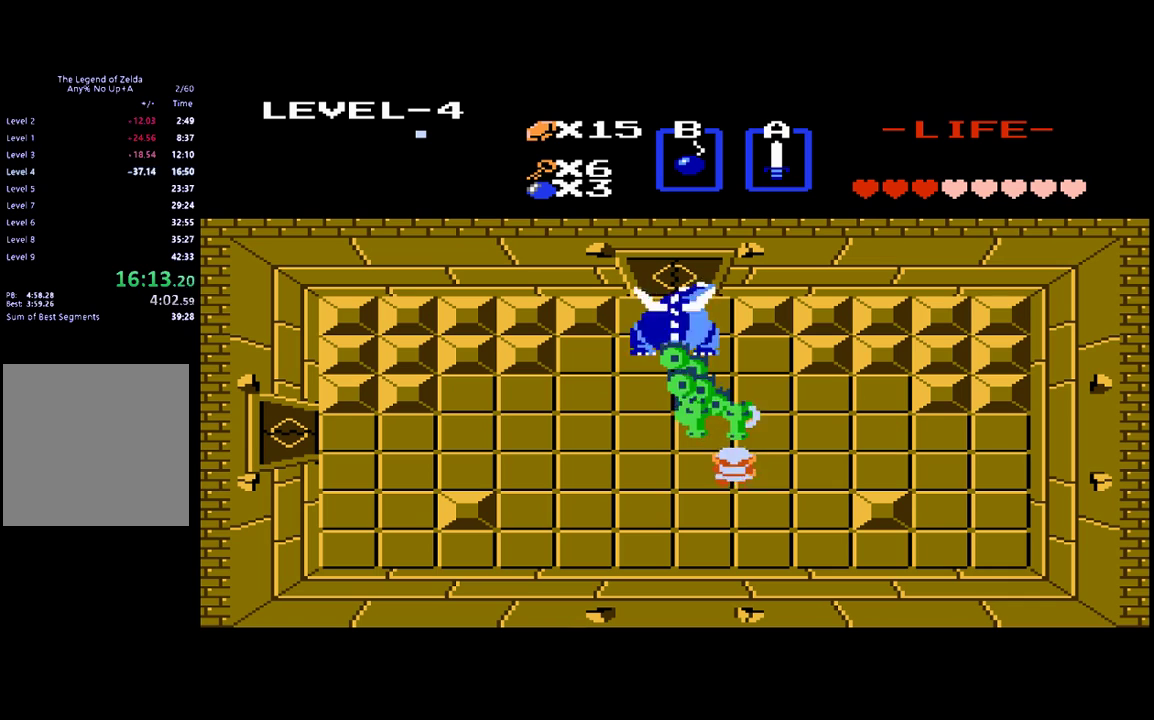
{"buttons": ["DPAD_LEFT"], "events": [[183, "DPAD_LEFT", "up"], [217, "DPAD_UP", "down"], [283, "B", "down"], [317, "DPAD_UP", "up"], [417, "B", "up"], [450, "DPAD_LEFT", "down"]]}
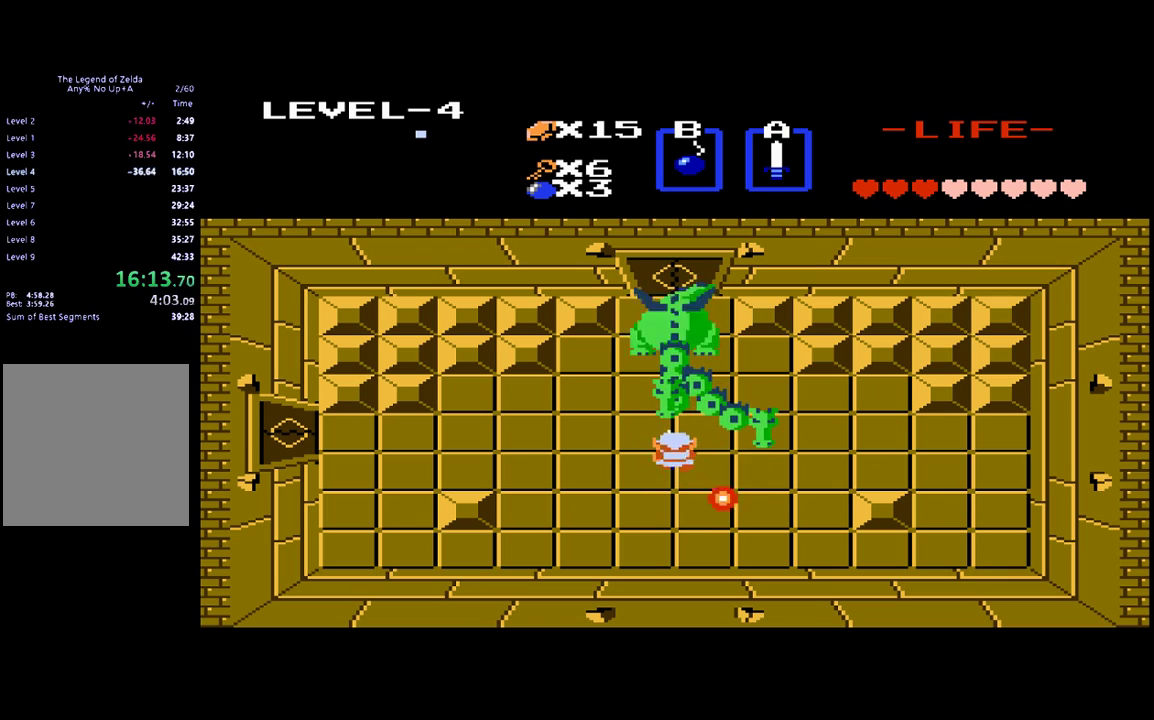
{"buttons": ["B", "DPAD_RIGHT"], "events": [[250, "DPAD_LEFT", "up"], [250, "DPAD_UP", "down"], [317, "DPAD_UP", "up"], [383, "DPAD_RIGHT", "down"], [483, "B", "down"]]}
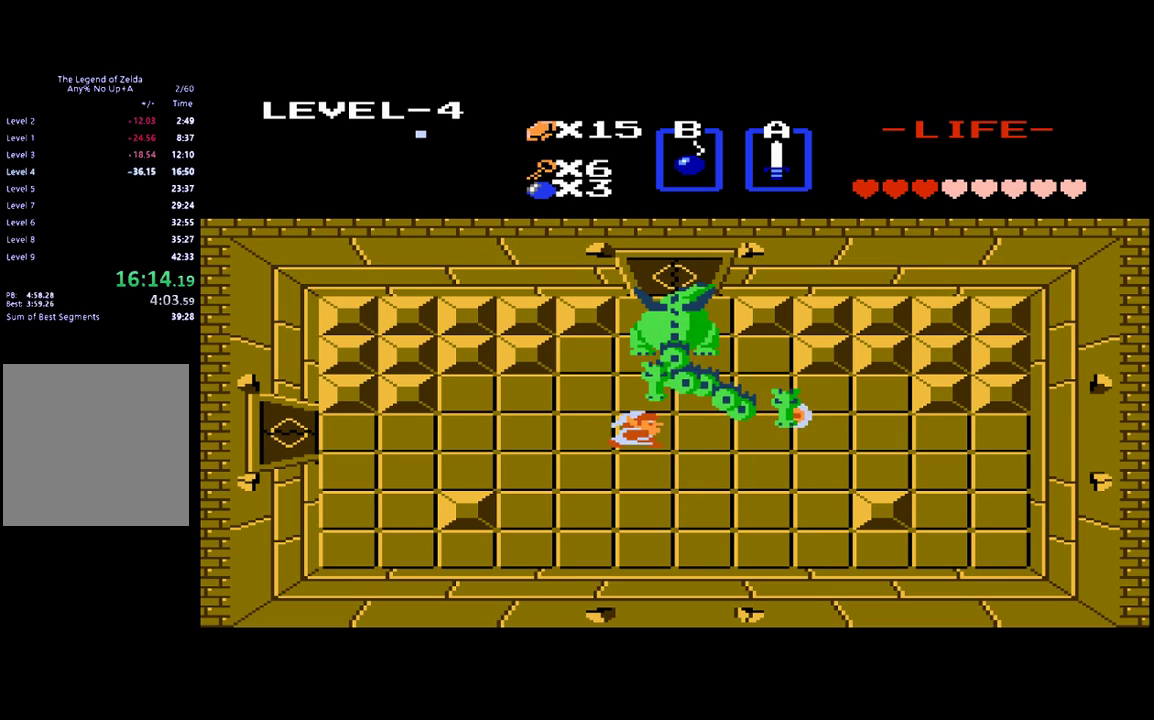
{"buttons": ["B"], "events": [[17, "DPAD_RIGHT", "up"], [117, "B", "up"], [250, "DPAD_RIGHT", "down"], [350, "DPAD_RIGHT", "up"], [350, "DPAD_UP", "down"], [383, "B", "down"], [483, "DPAD_UP", "up"]]}
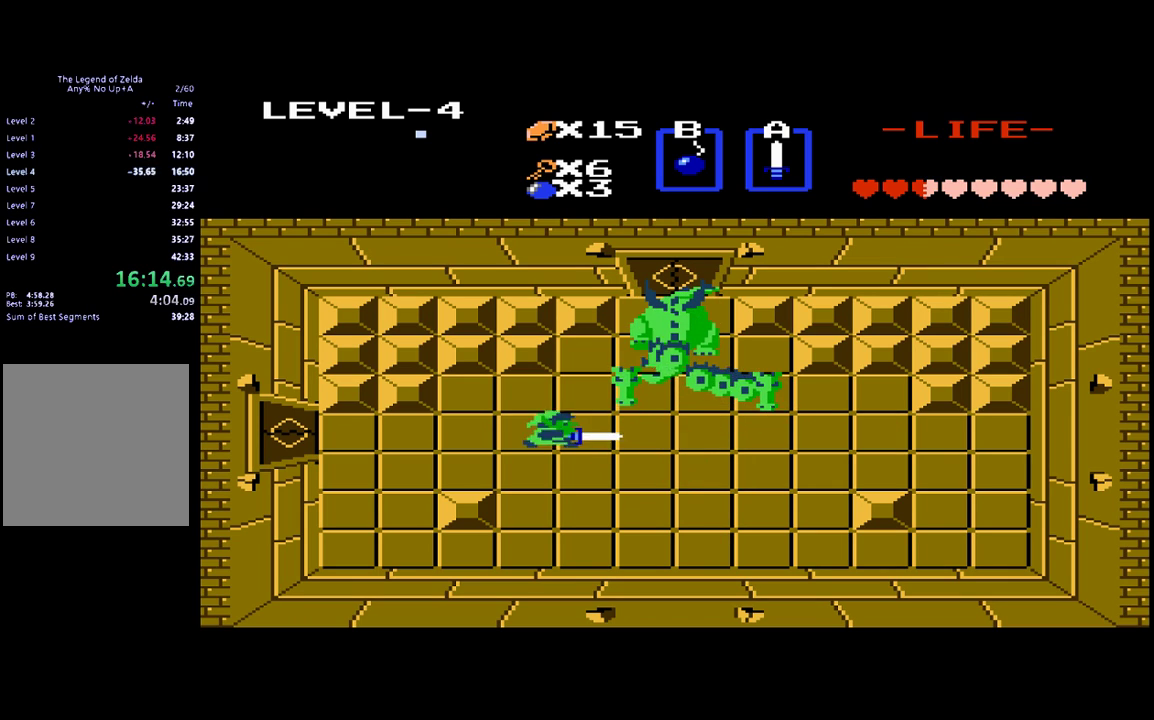
{"buttons": ["B"], "events": [[17, "B", "up"], [183, "DPAD_RIGHT", "down"], [350, "DPAD_UP", "down"], [383, "DPAD_RIGHT", "up"], [417, "B", "down"], [450, "DPAD_UP", "up"]]}
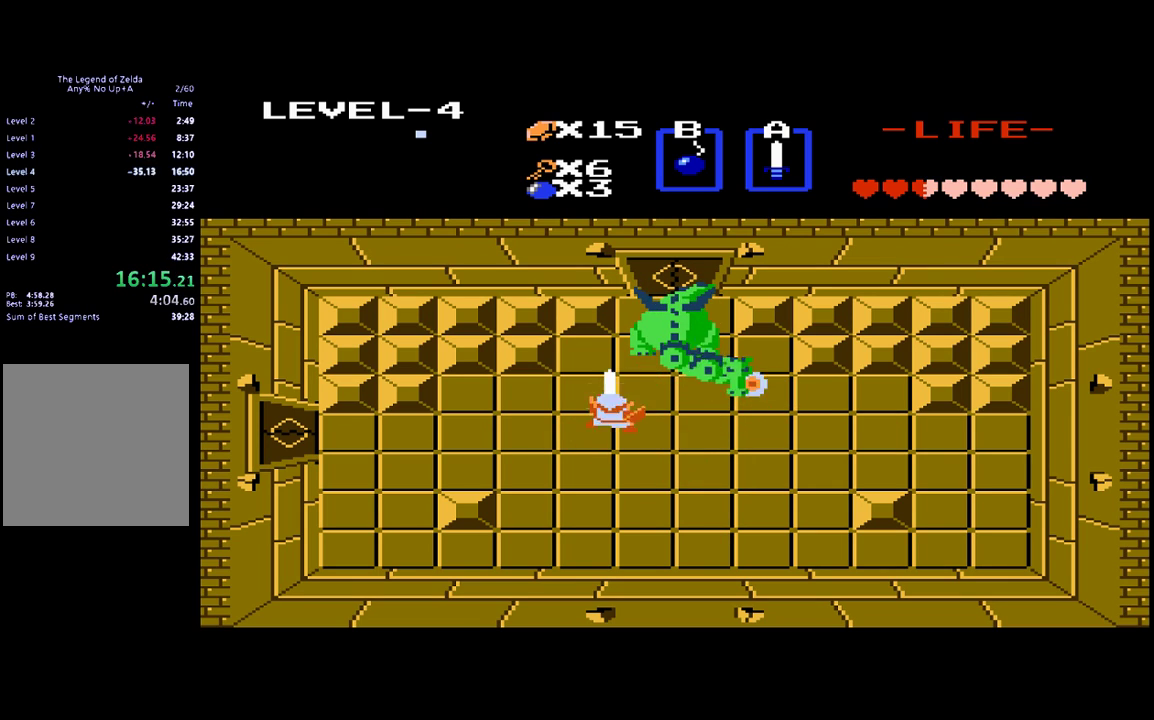
{"buttons": ["DPAD_UP", "DPAD_RIGHT"], "events": [[17, "B", "up"], [117, "DPAD_RIGHT", "down"], [483, "DPAD_UP", "down"]]}
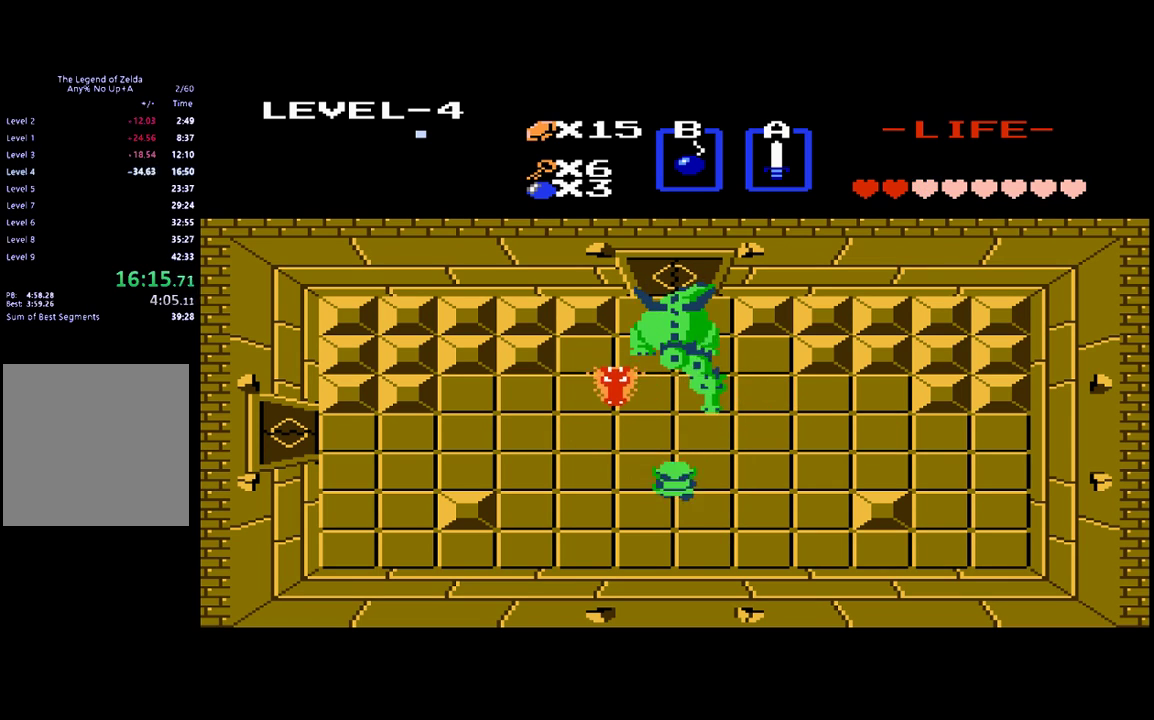
{"buttons": [], "events": [[17, "DPAD_RIGHT", "up"], [217, "B", "down"], [283, "DPAD_UP", "up"], [383, "B", "up"]]}
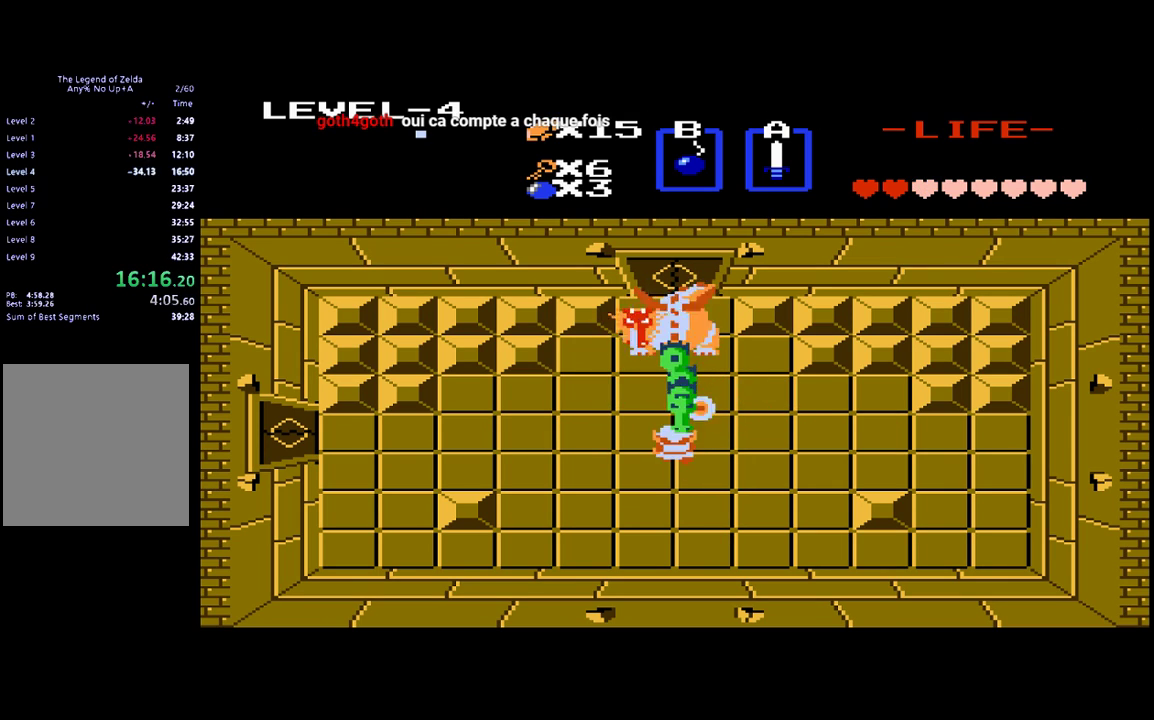
{"buttons": ["DPAD_UP"], "events": [[183, "B", "down"], [450, "B", "up"], [450, "DPAD_UP", "down"]]}